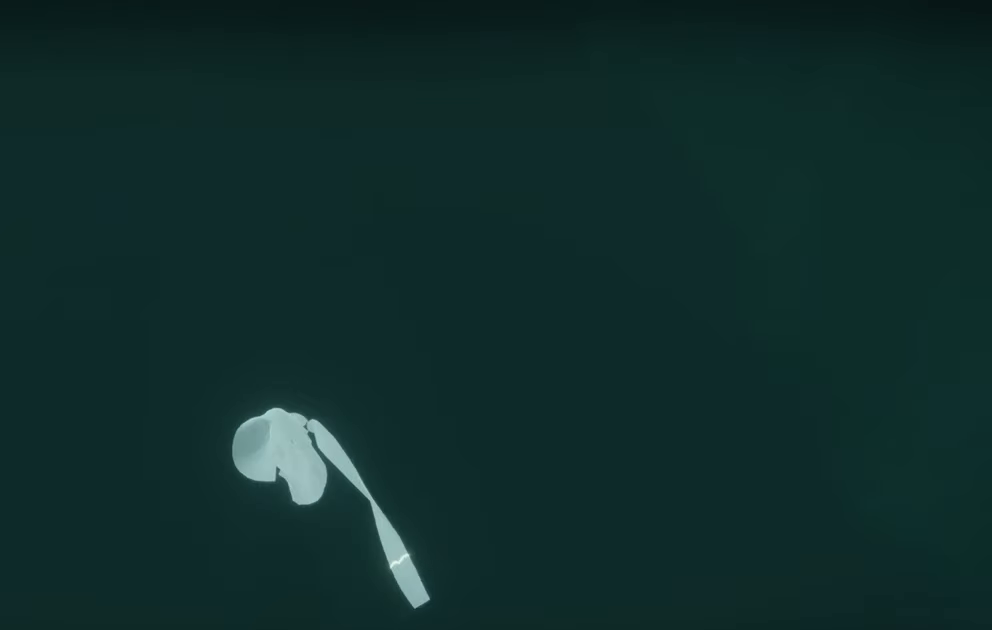
Gameplay with a controller (Xbox layout); each line is a JSON object with the inputs held at the frame after it. "events" lists button and stick changes between this image and that frame as [ms after this image, input, new state], when the widget could be followed in between. Not read: L3 R3.
{"buttons": ["L2"], "left_stick": "up", "right_stick": "center", "events": [[17, "right_stick", "left"], [167, "right_stick", "right"], [267, "right_stick", "left"], [350, "right_stick", "right"], [434, "right_stick", "up-left"], [500, "right_stick", "center"]]}
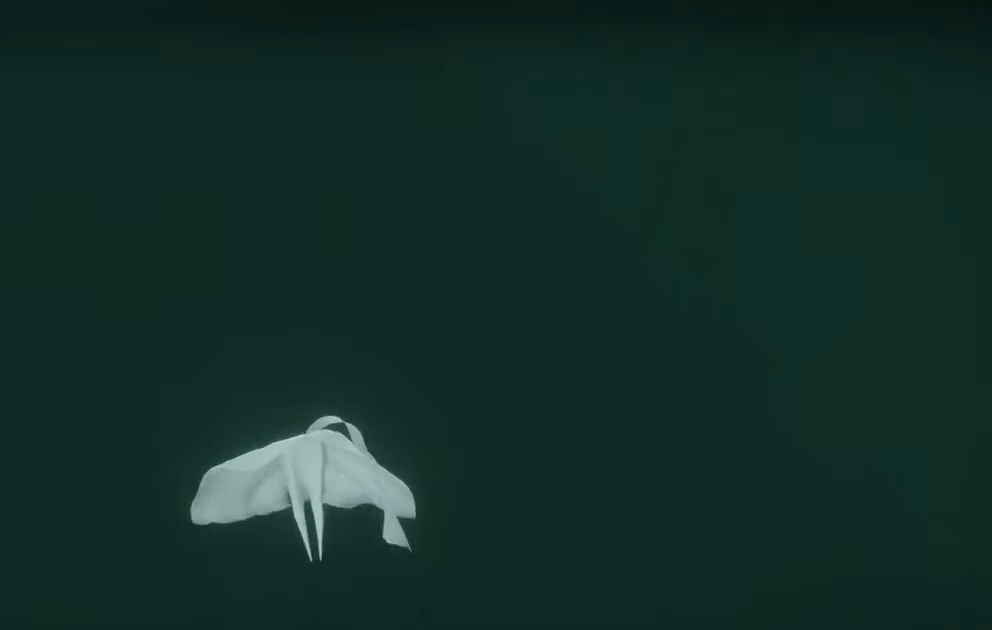
{"buttons": ["L2"], "left_stick": "up", "right_stick": "right", "events": [[17, "right_stick", "right"], [317, "right_stick", "up"], [400, "right_stick", "left"], [450, "right_stick", "right"]]}
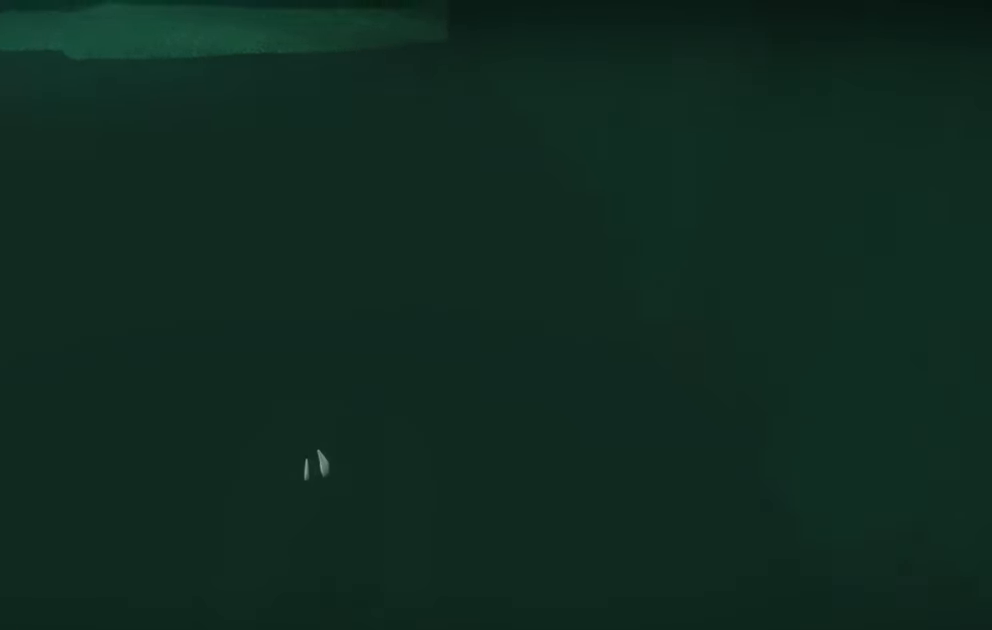
{"buttons": [], "left_stick": "center", "right_stick": "up-left", "events": [[50, "right_stick", "up-left"], [434, "L2", "up"], [467, "left_stick", "center"]]}
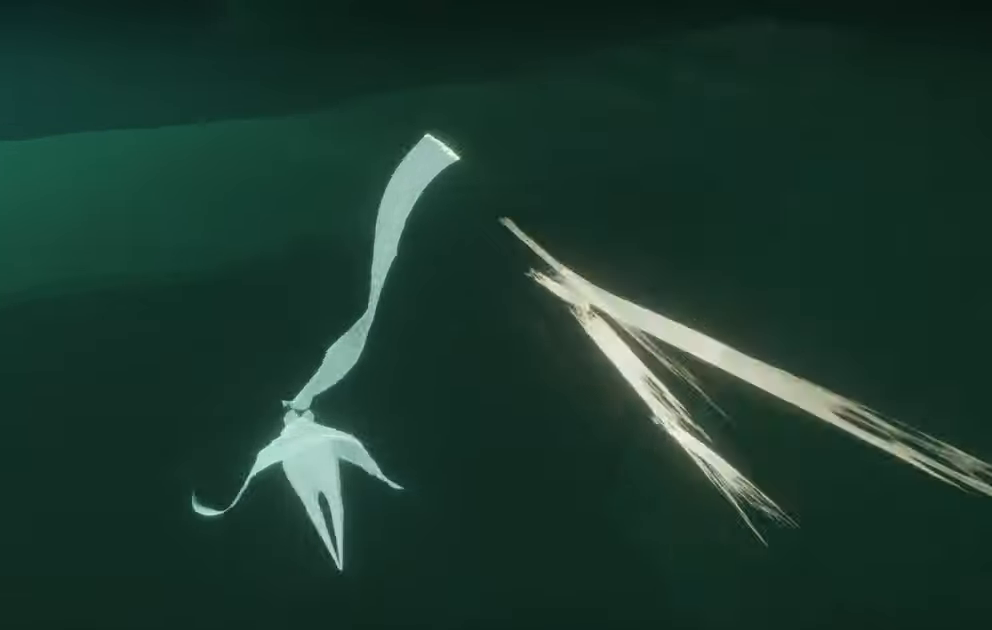
{"buttons": [], "left_stick": "down-right", "right_stick": "up-left", "events": [[117, "R1", "down"], [217, "left_stick", "down"], [250, "R1", "up"], [317, "R1", "down"], [434, "R1", "up"], [467, "left_stick", "down-right"]]}
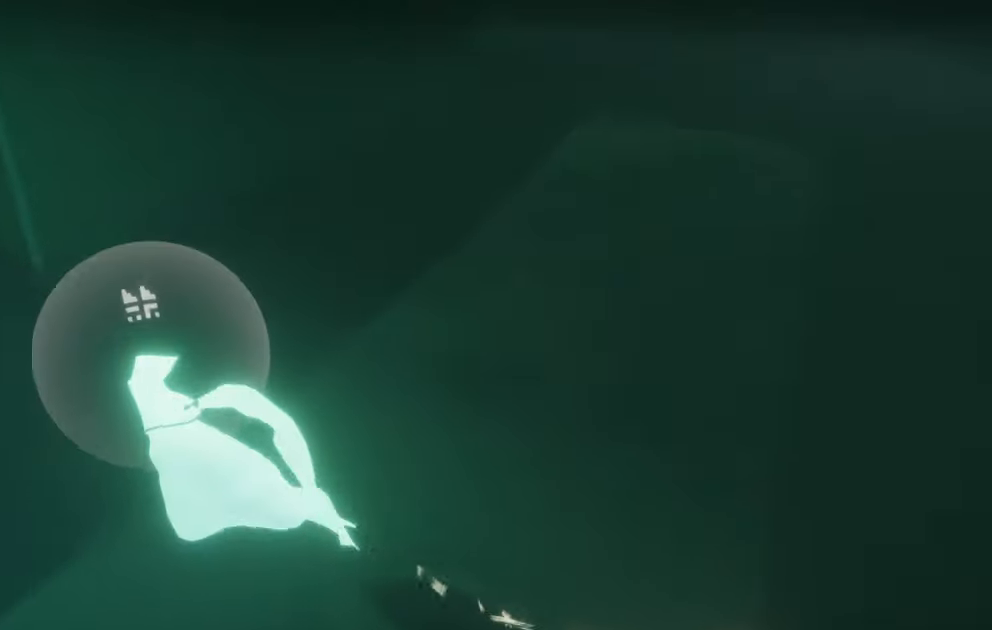
{"buttons": [], "left_stick": "down-right", "right_stick": "up-left", "events": []}
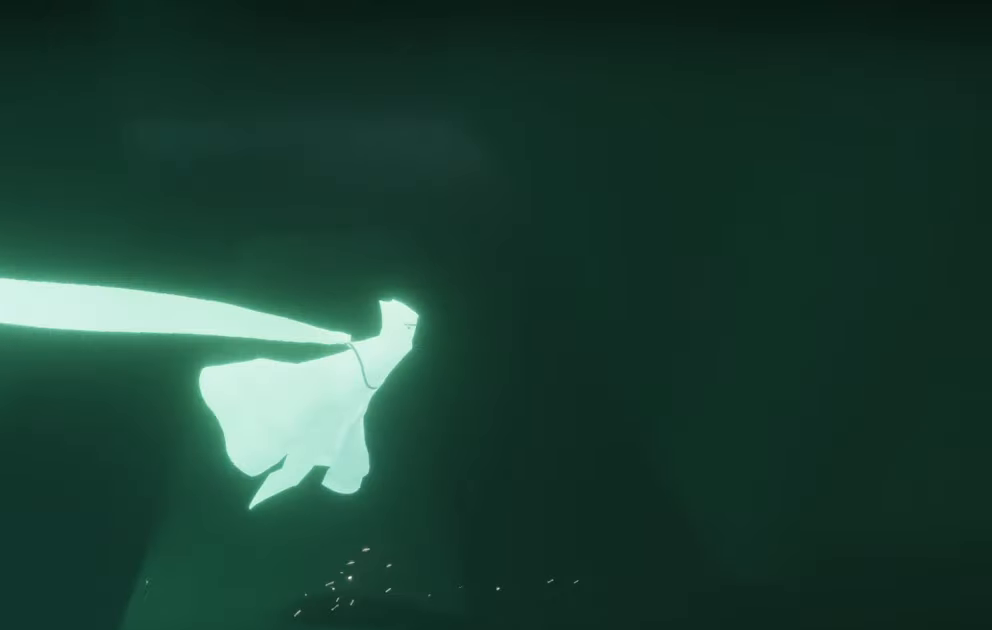
{"buttons": [], "left_stick": "center", "right_stick": "right", "events": [[50, "right_stick", "center"], [100, "right_stick", "right"], [383, "left_stick", "center"]]}
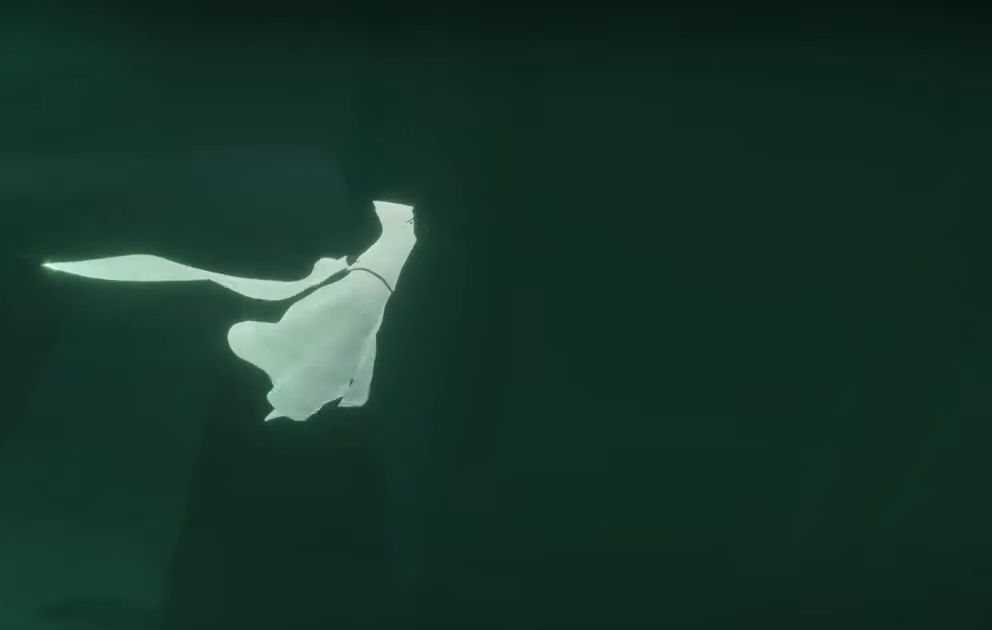
{"buttons": [], "left_stick": "center", "right_stick": "right", "events": []}
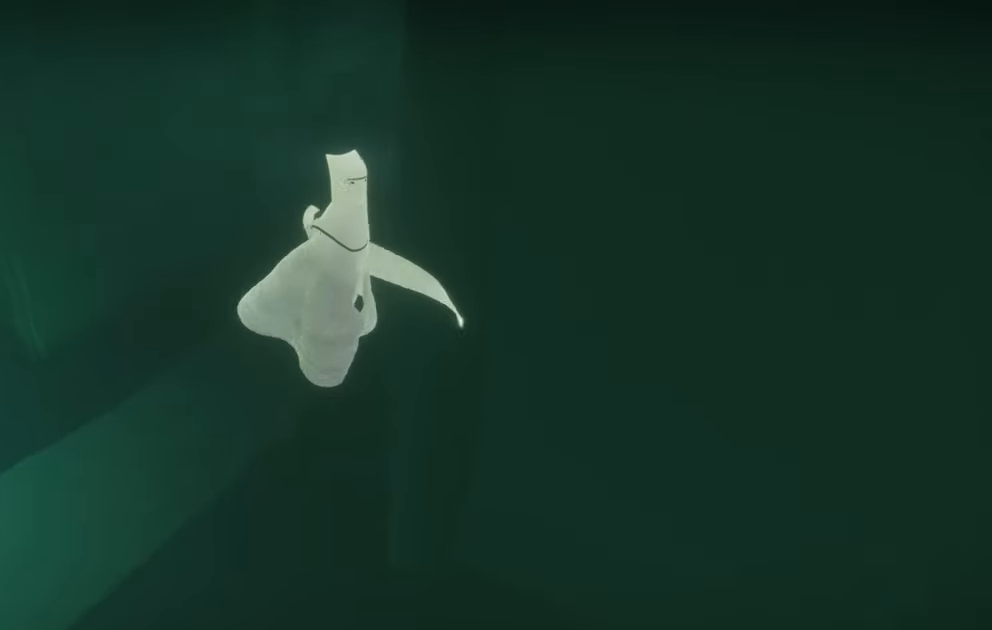
{"buttons": [], "left_stick": "up", "right_stick": "right", "events": [[66, "left_stick", "up-left"], [66, "right_stick", "center"], [300, "right_stick", "right"], [366, "left_stick", "up"]]}
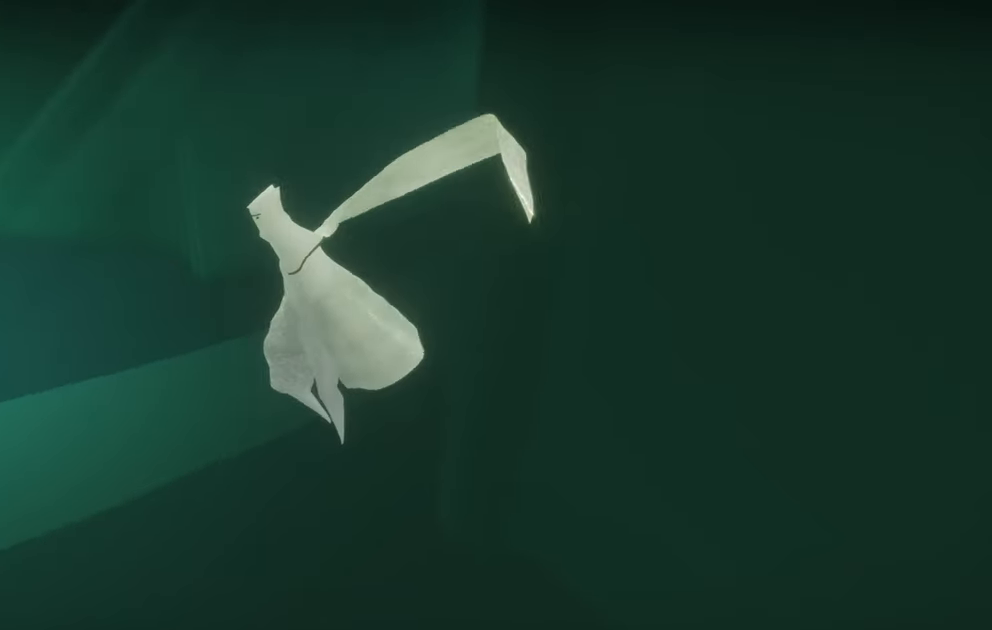
{"buttons": [], "left_stick": "up", "right_stick": "center", "events": [[200, "right_stick", "center"]]}
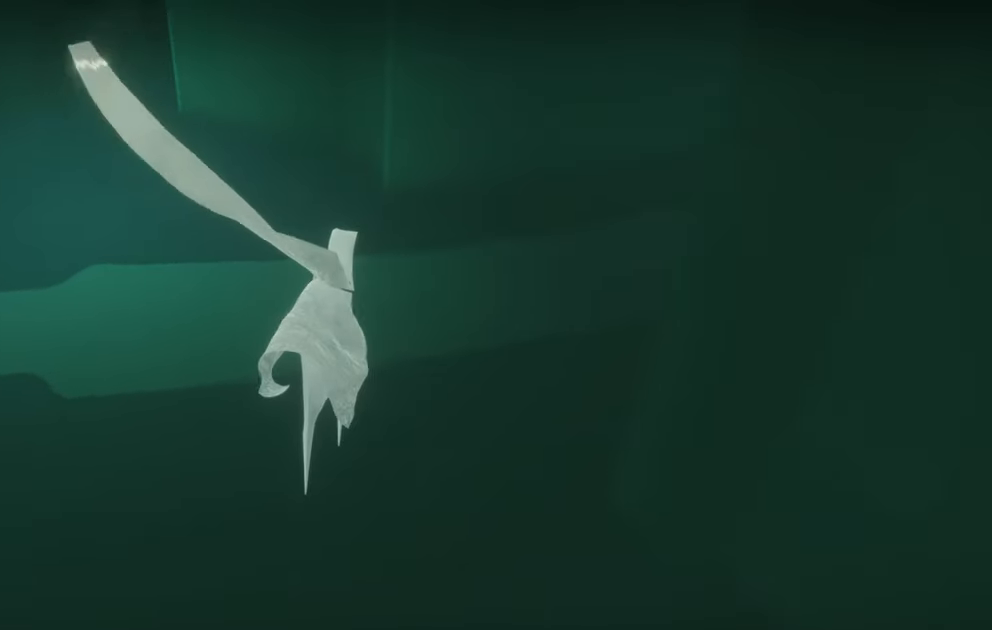
{"buttons": [], "left_stick": "up-left", "right_stick": "left", "events": [[33, "left_stick", "up-left"], [250, "right_stick", "left"]]}
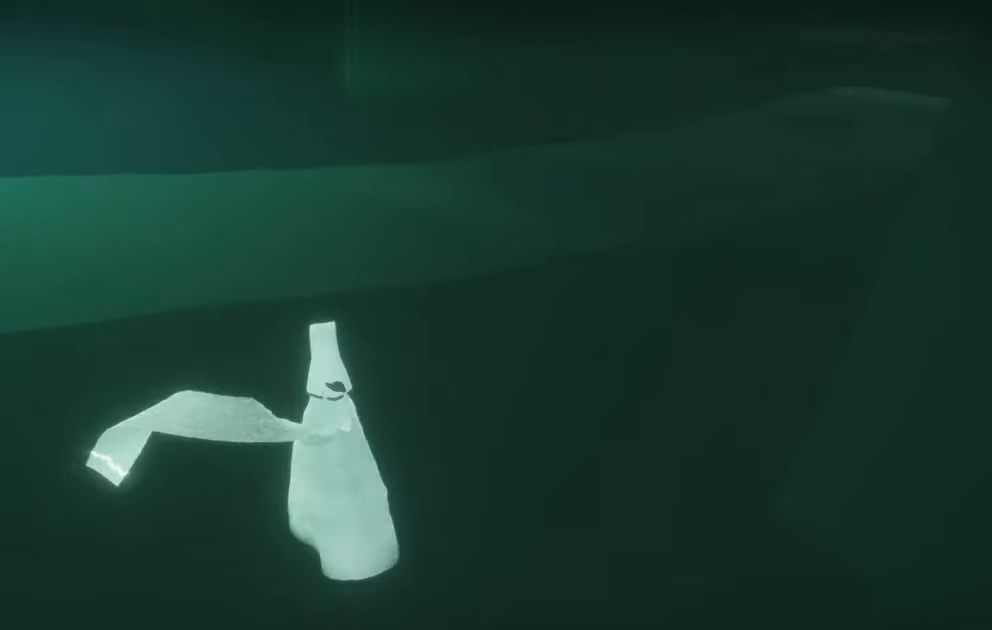
{"buttons": [], "left_stick": "up", "right_stick": "left", "events": [[33, "left_stick", "up"]]}
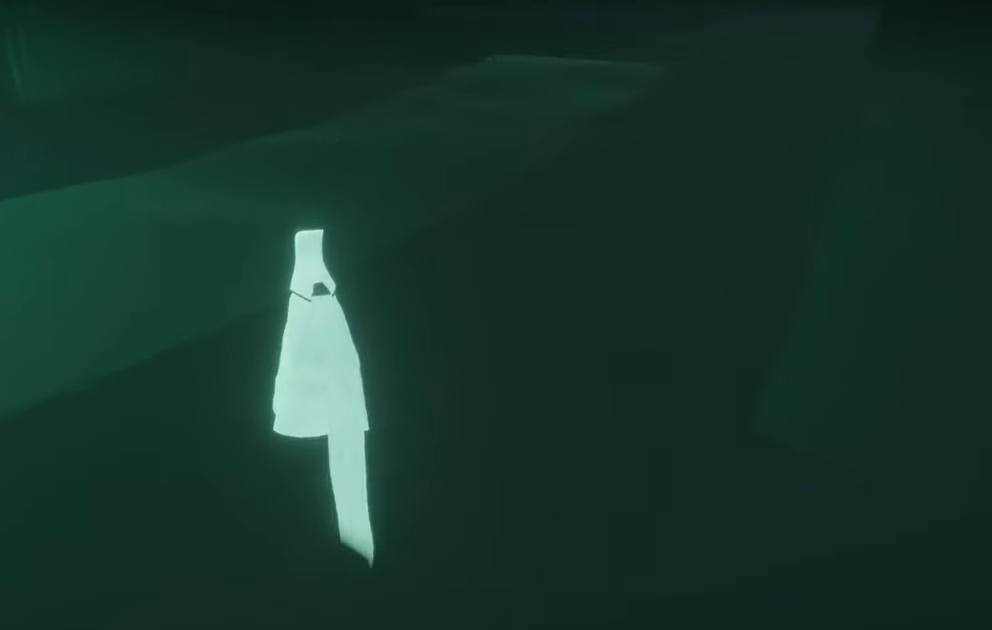
{"buttons": [], "left_stick": "up", "right_stick": "center", "events": [[450, "right_stick", "center"]]}
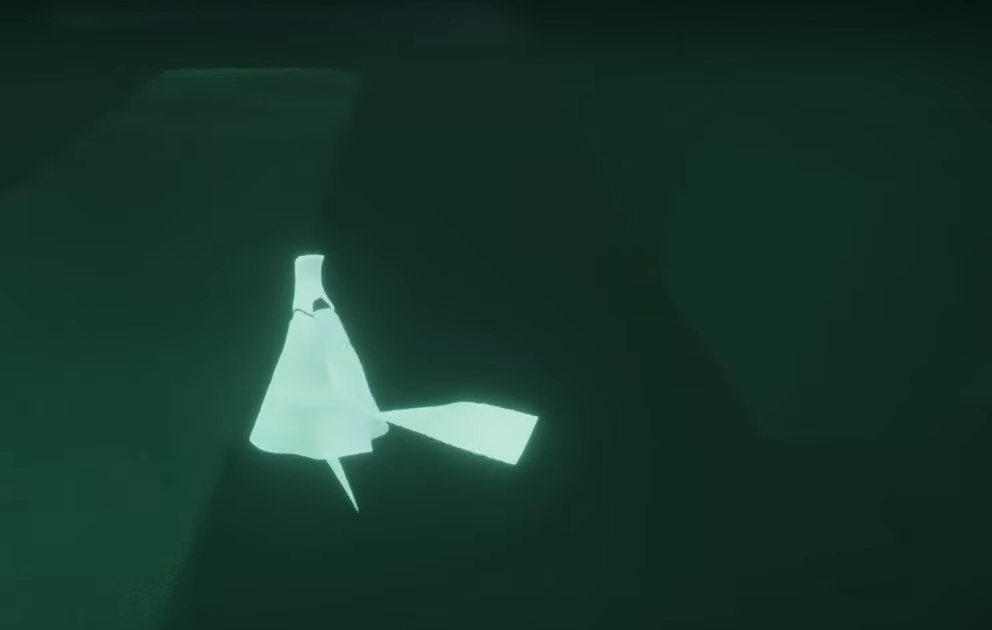
{"buttons": [], "left_stick": "up", "right_stick": "center", "events": []}
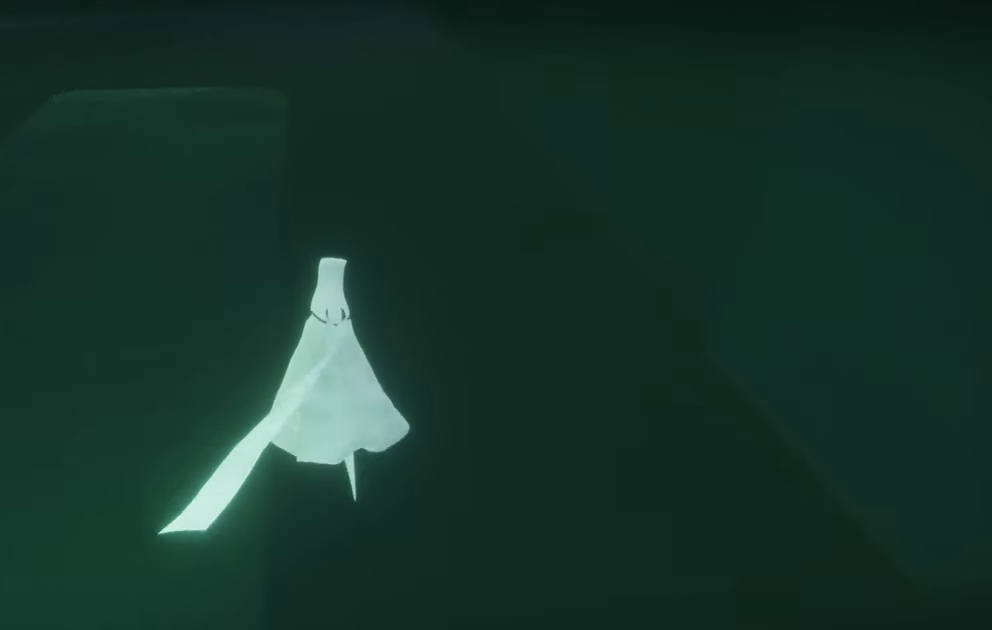
{"buttons": [], "left_stick": "up", "right_stick": "center", "events": [[16, "right_stick", "right"], [33, "R1", "down"], [33, "R2", "down"], [133, "right_stick", "center"], [150, "R1", "up"], [150, "R2", "up"], [216, "R1", "down"], [216, "R2", "down"], [333, "R1", "up"], [333, "R2", "up"]]}
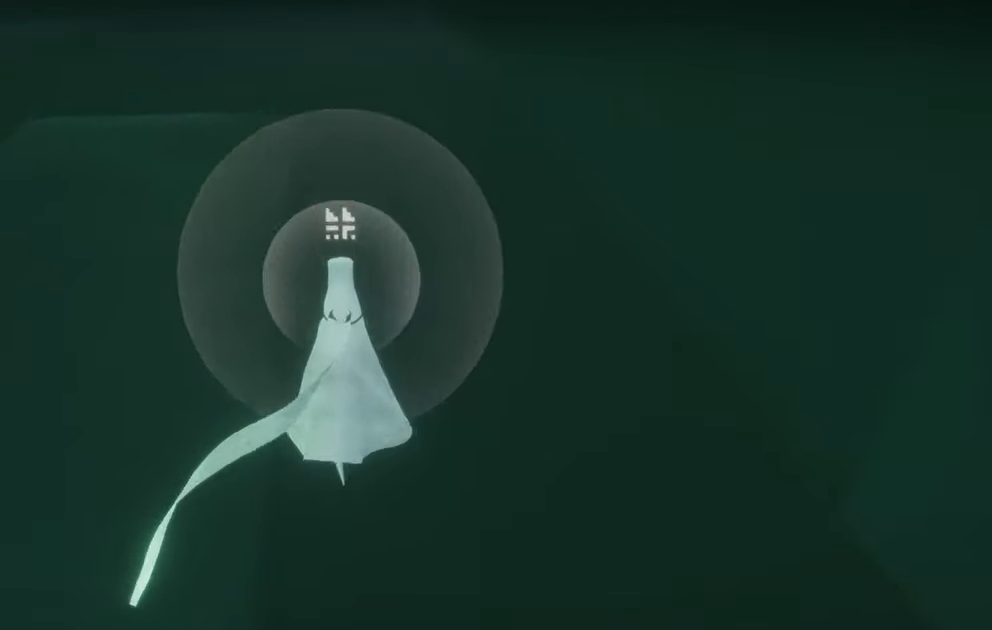
{"buttons": [], "left_stick": "up", "right_stick": "right", "events": [[150, "right_stick", "right"]]}
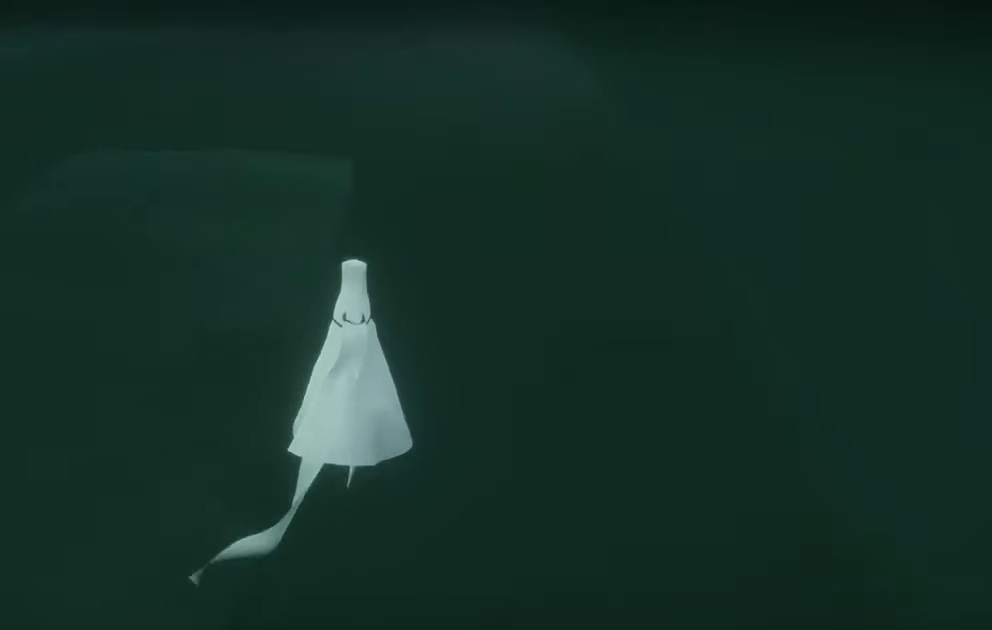
{"buttons": [], "left_stick": "up-right", "right_stick": "right", "events": [[417, "left_stick", "up-right"]]}
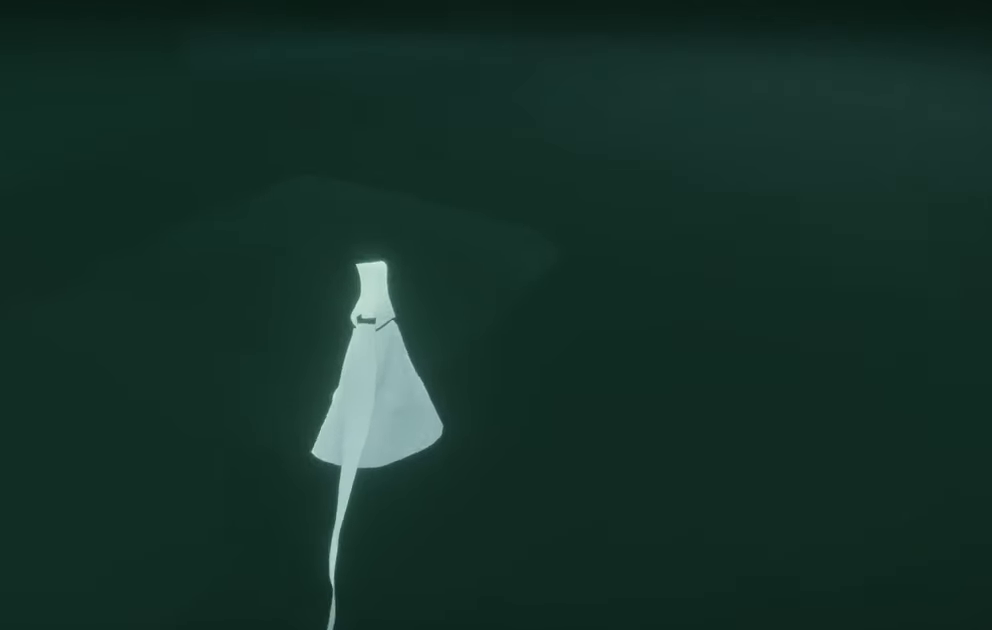
{"buttons": [], "left_stick": "up-right", "right_stick": "right", "events": []}
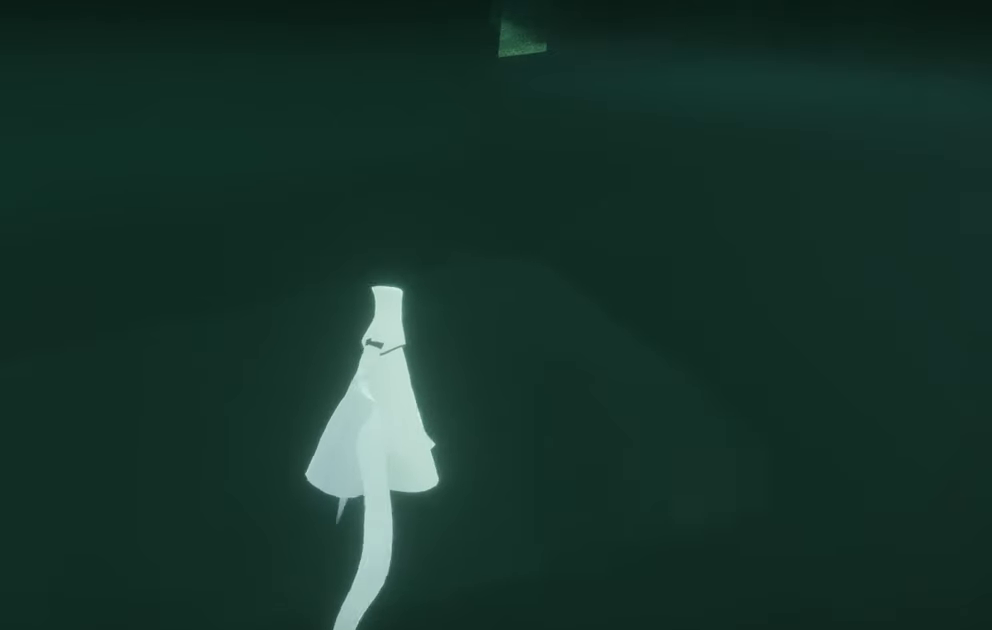
{"buttons": [], "left_stick": "down-left", "right_stick": "center", "events": [[33, "right_stick", "center"], [67, "left_stick", "center"], [267, "left_stick", "down-left"]]}
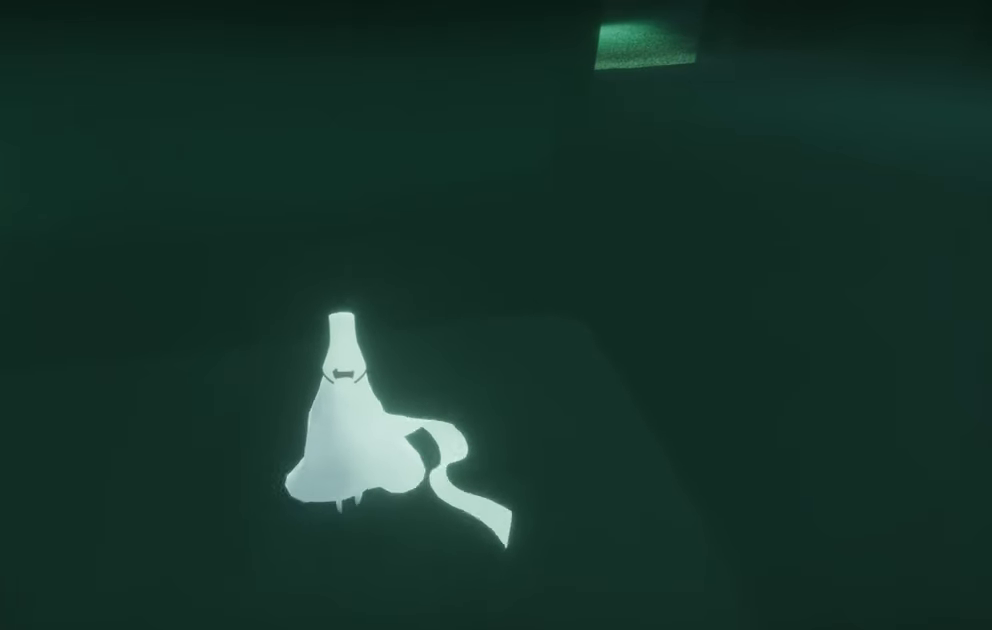
{"buttons": [], "left_stick": "down-left", "right_stick": "up-left", "events": [[150, "right_stick", "left"], [417, "right_stick", "up-left"]]}
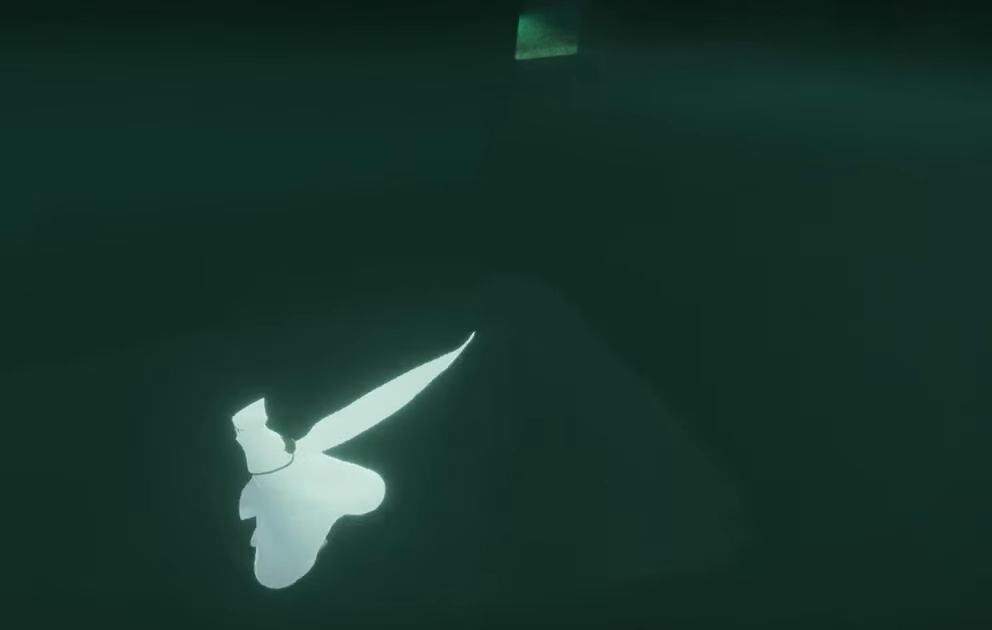
{"buttons": [], "left_stick": "center", "right_stick": "center", "events": [[233, "left_stick", "center"], [233, "right_stick", "center"]]}
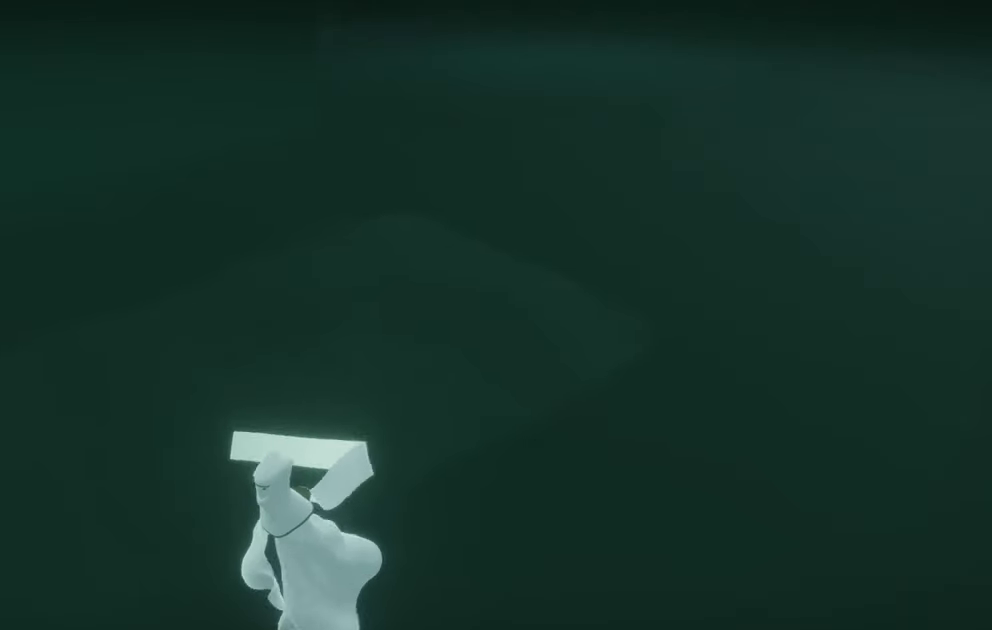
{"buttons": [], "left_stick": "center", "right_stick": "center", "events": []}
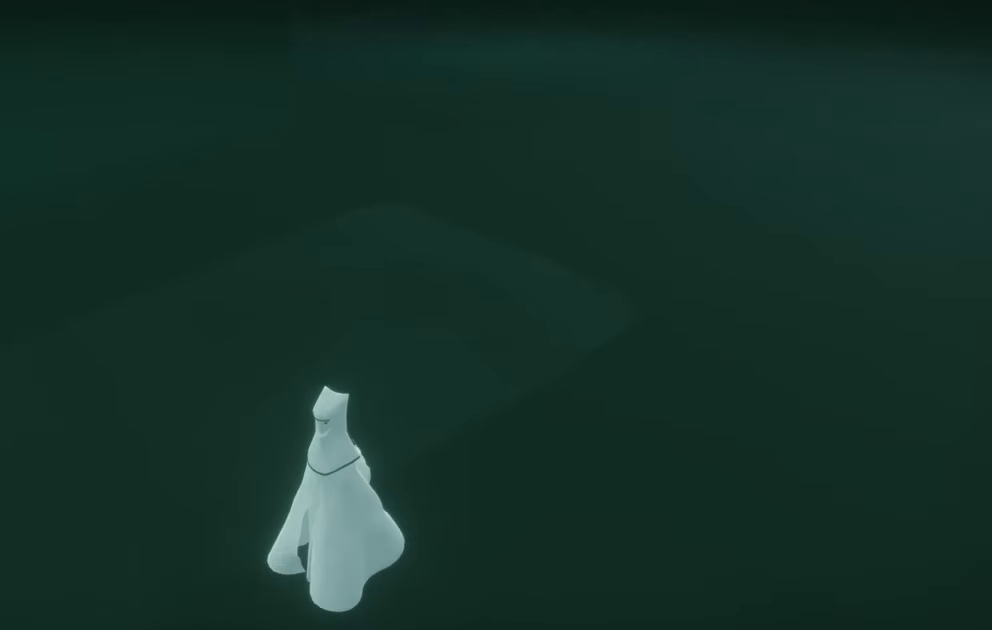
{"buttons": [], "left_stick": "up-left", "right_stick": "center", "events": [[450, "left_stick", "up-left"]]}
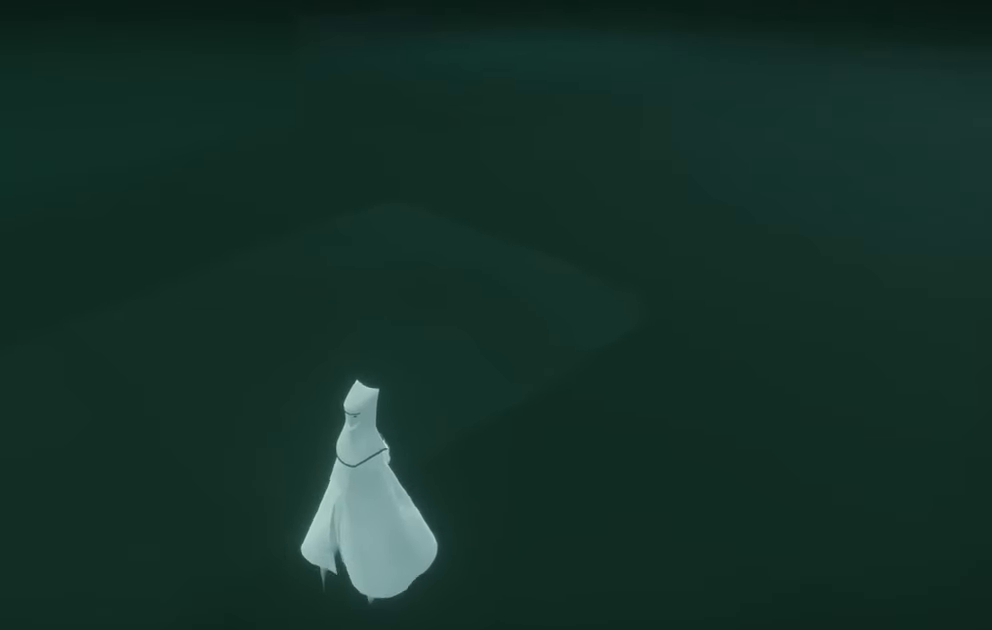
{"buttons": [], "left_stick": "up", "right_stick": "center", "events": [[167, "left_stick", "up"]]}
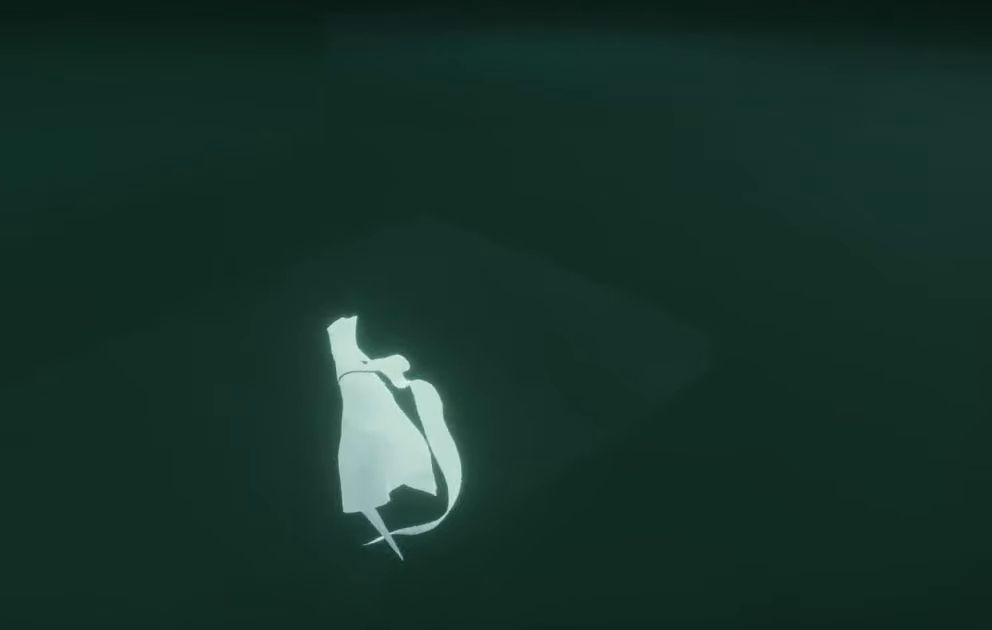
{"buttons": [], "left_stick": "up", "right_stick": "center", "events": []}
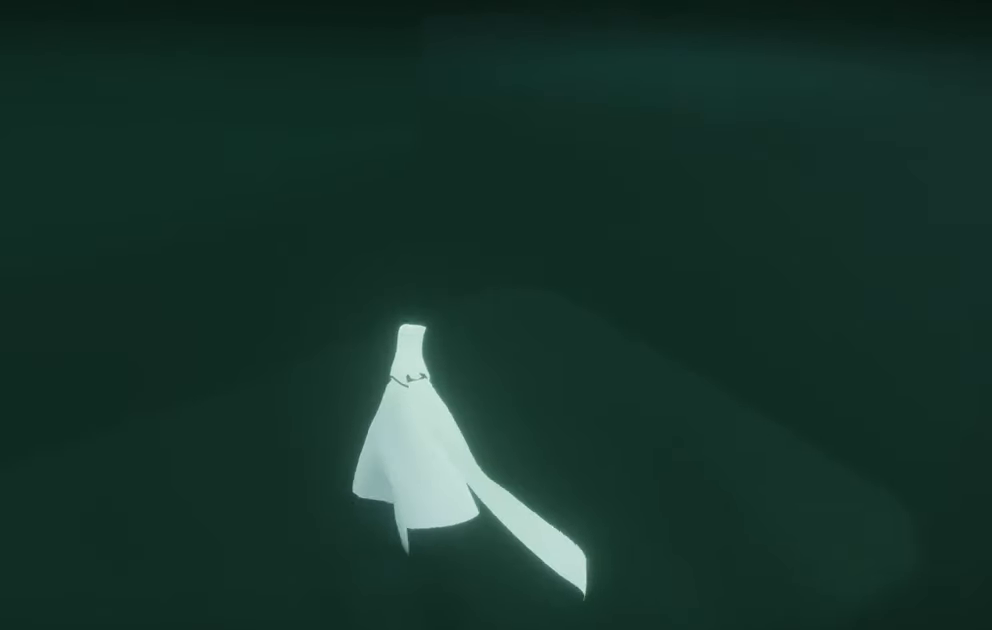
{"buttons": [], "left_stick": "up", "right_stick": "right", "events": [[317, "right_stick", "right"]]}
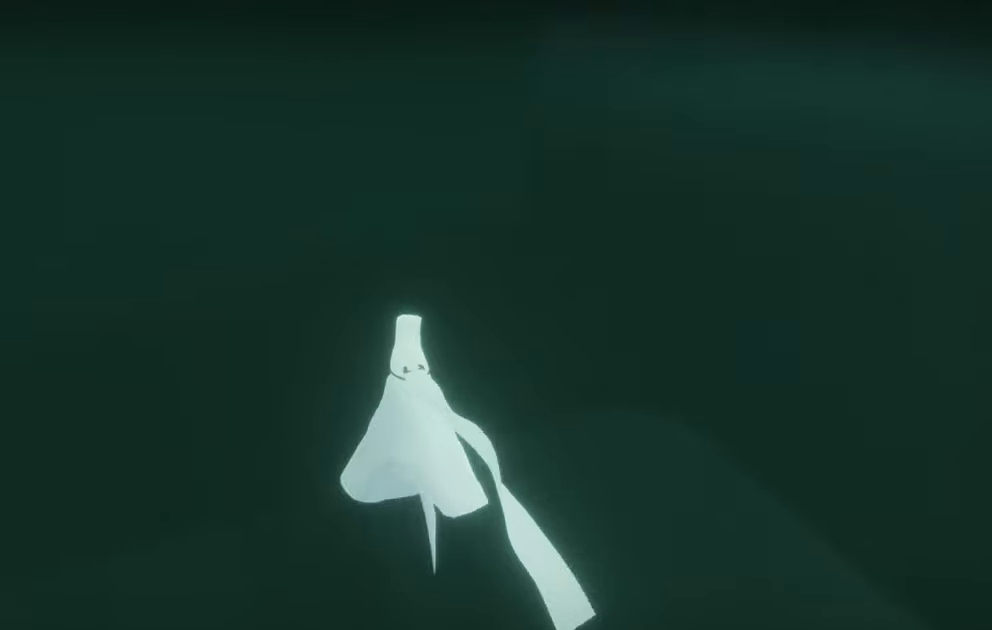
{"buttons": [], "left_stick": "up", "right_stick": "center", "events": [[217, "right_stick", "center"]]}
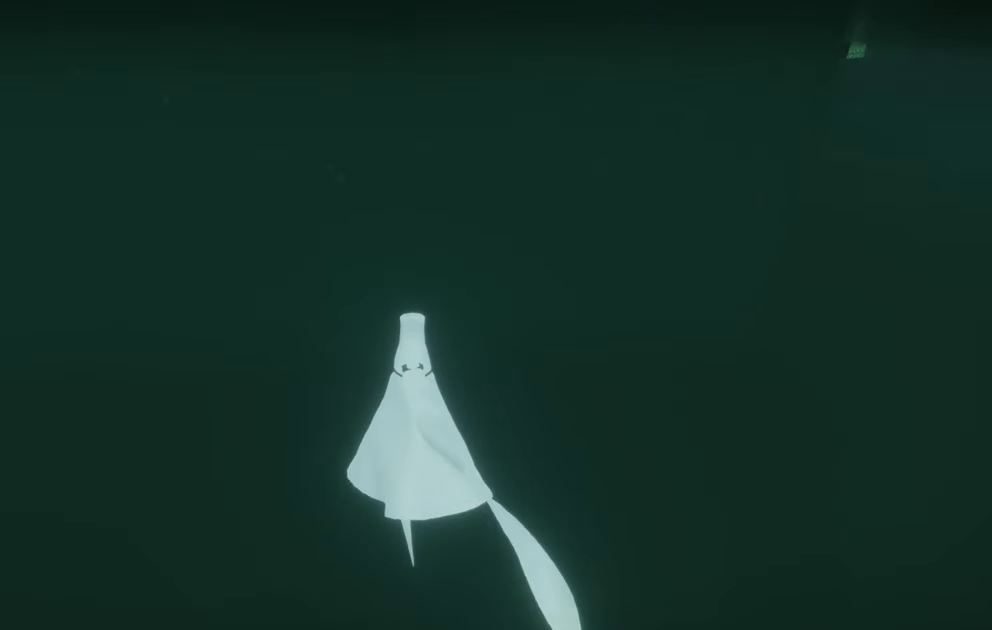
{"buttons": [], "left_stick": "up", "right_stick": "center", "events": []}
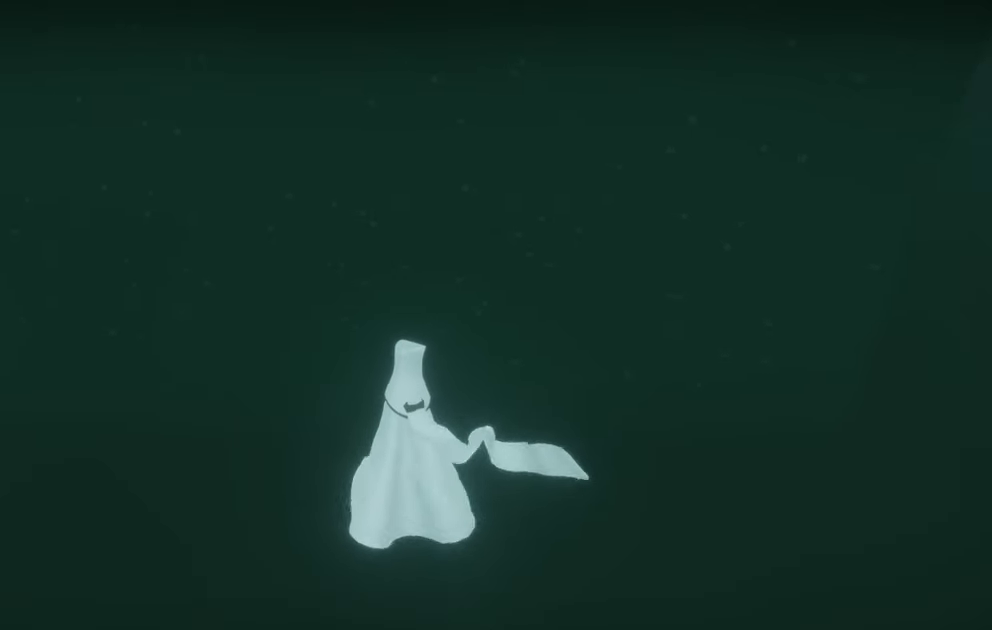
{"buttons": [], "left_stick": "up", "right_stick": "center", "events": [[100, "right_stick", "up-left"], [250, "right_stick", "center"]]}